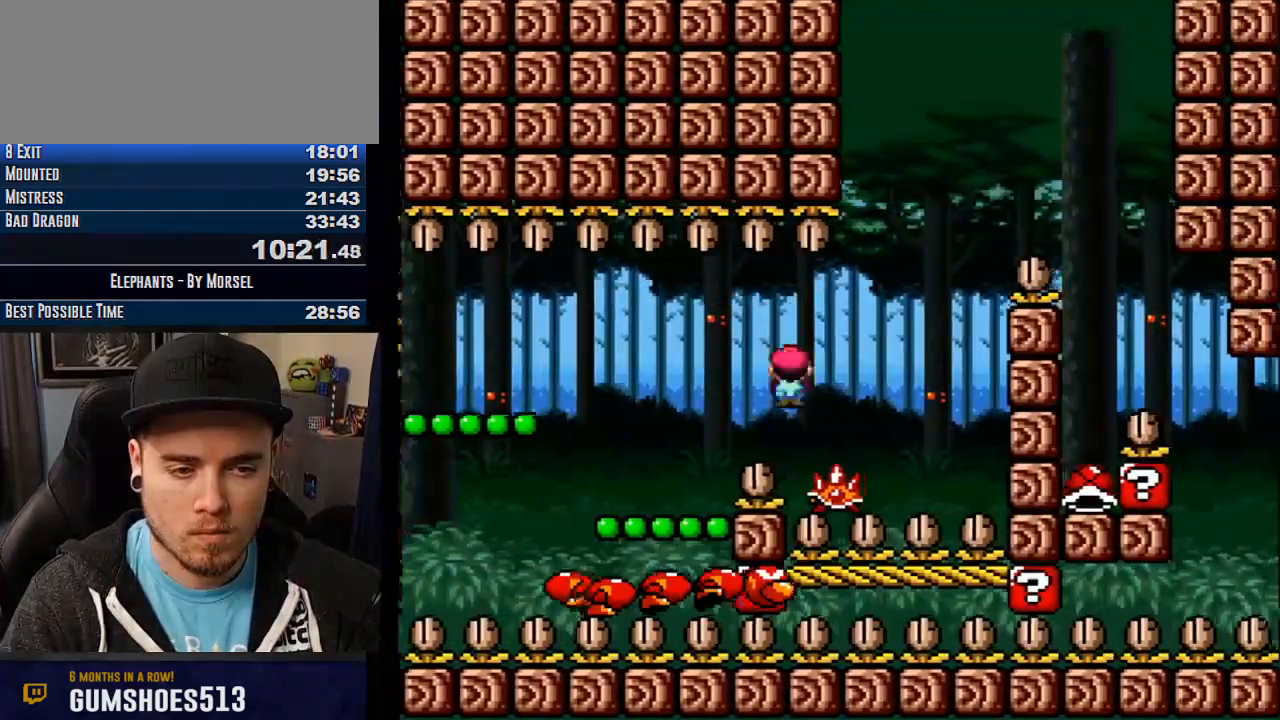
Gameplay with a controller (arcade stick); each line is a JSON object with the inputs held at the frame after it. "events" lists button and stick changes between this image and that frame as [ms after this image, input, new state], when the widget could be followed in between. Not read: B DPAD_DOWN DPAD_LEFT DPAD_RIGHT L3 R3 other_buttons.
{"buttons": ["CROSS", "R1"], "events": [[100, "R1", "down"]]}
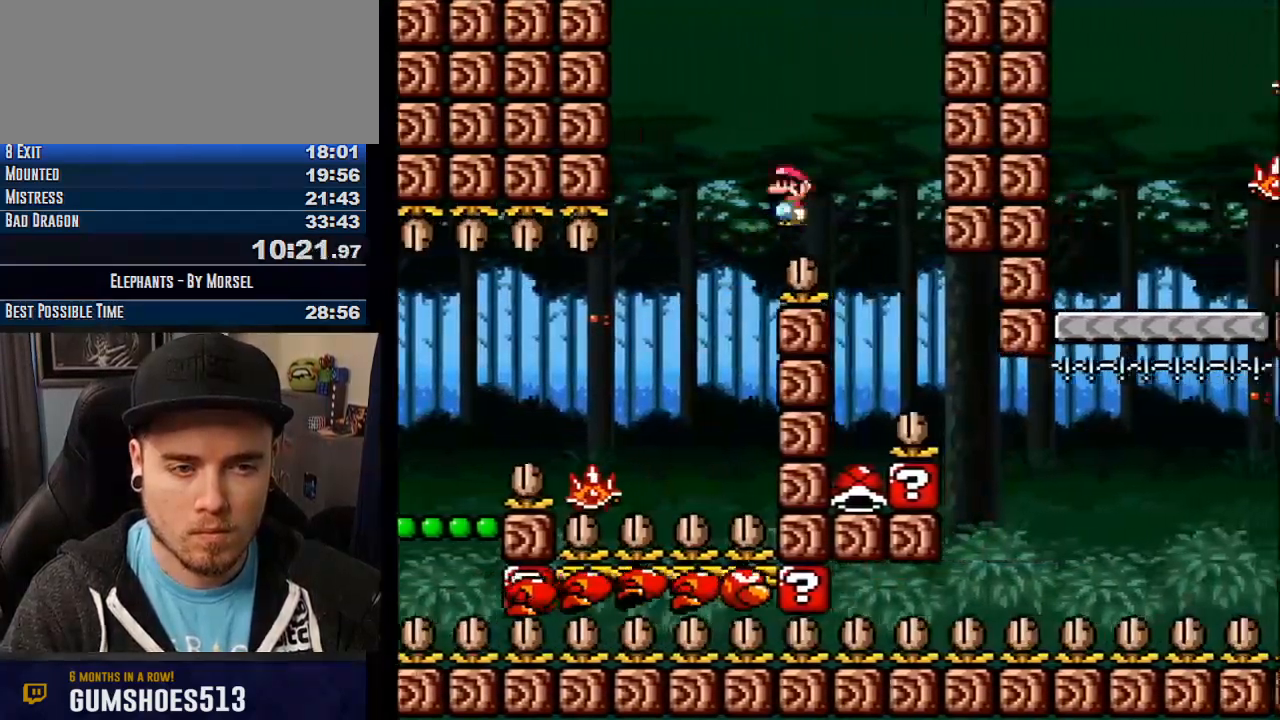
{"buttons": ["CROSS"], "events": [[117, "R1", "up"], [200, "R1", "down"], [433, "R1", "up"]]}
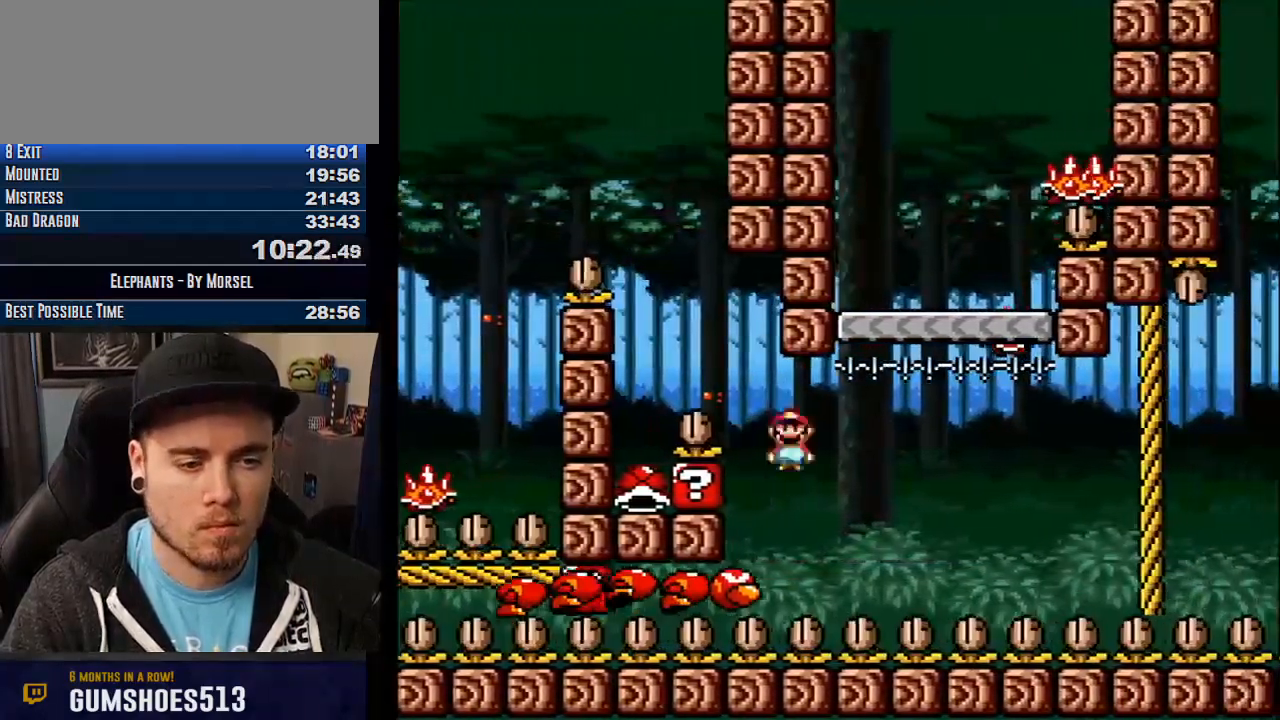
{"buttons": ["CROSS"], "events": []}
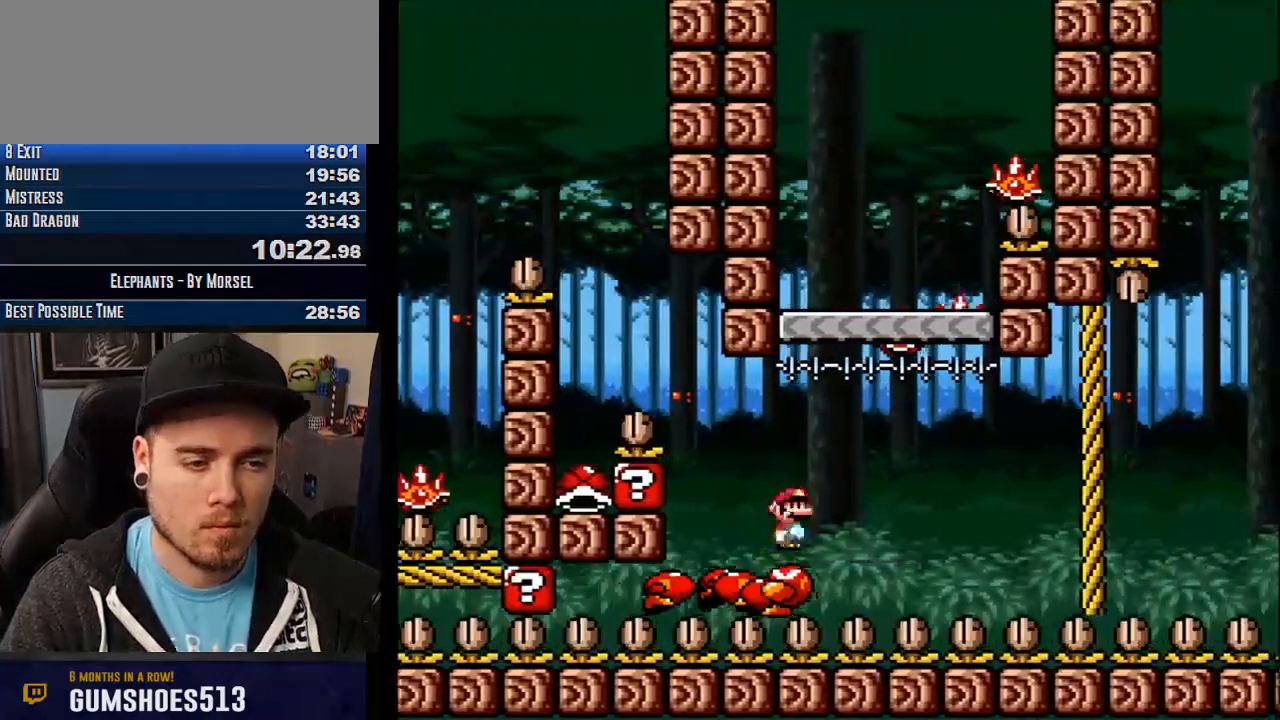
{"buttons": ["CROSS"], "events": []}
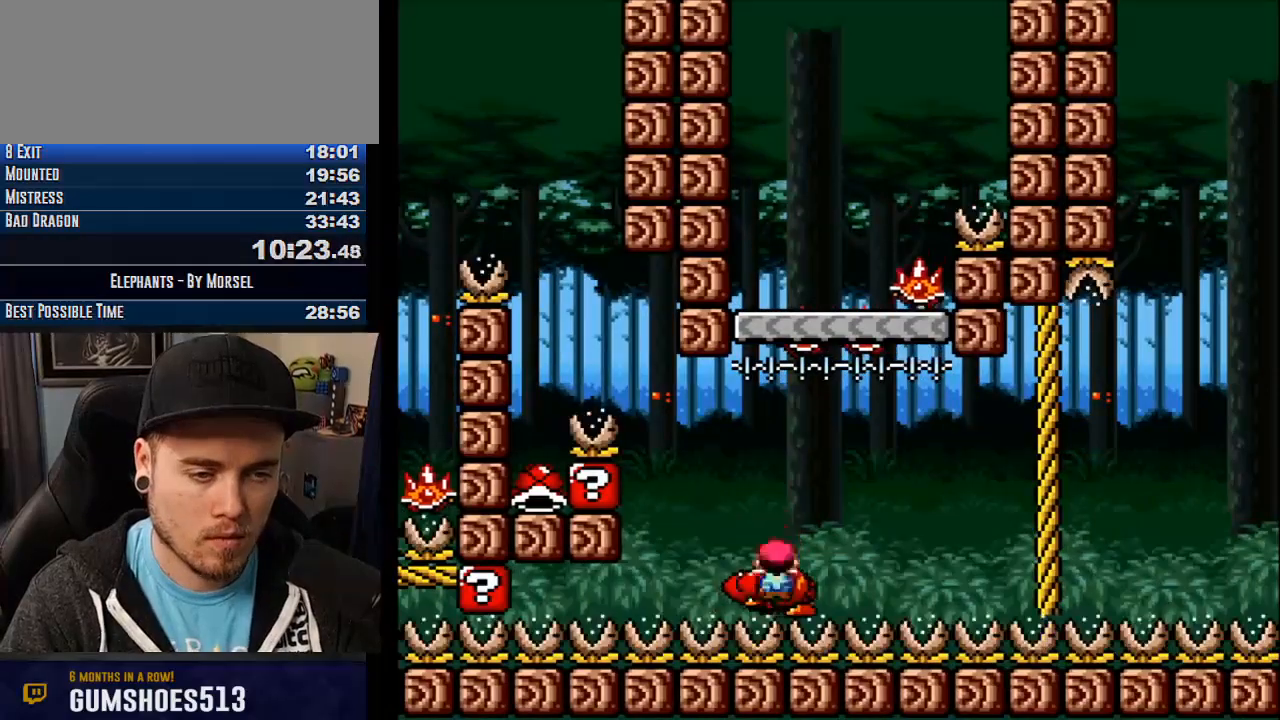
{"buttons": ["CROSS"], "events": []}
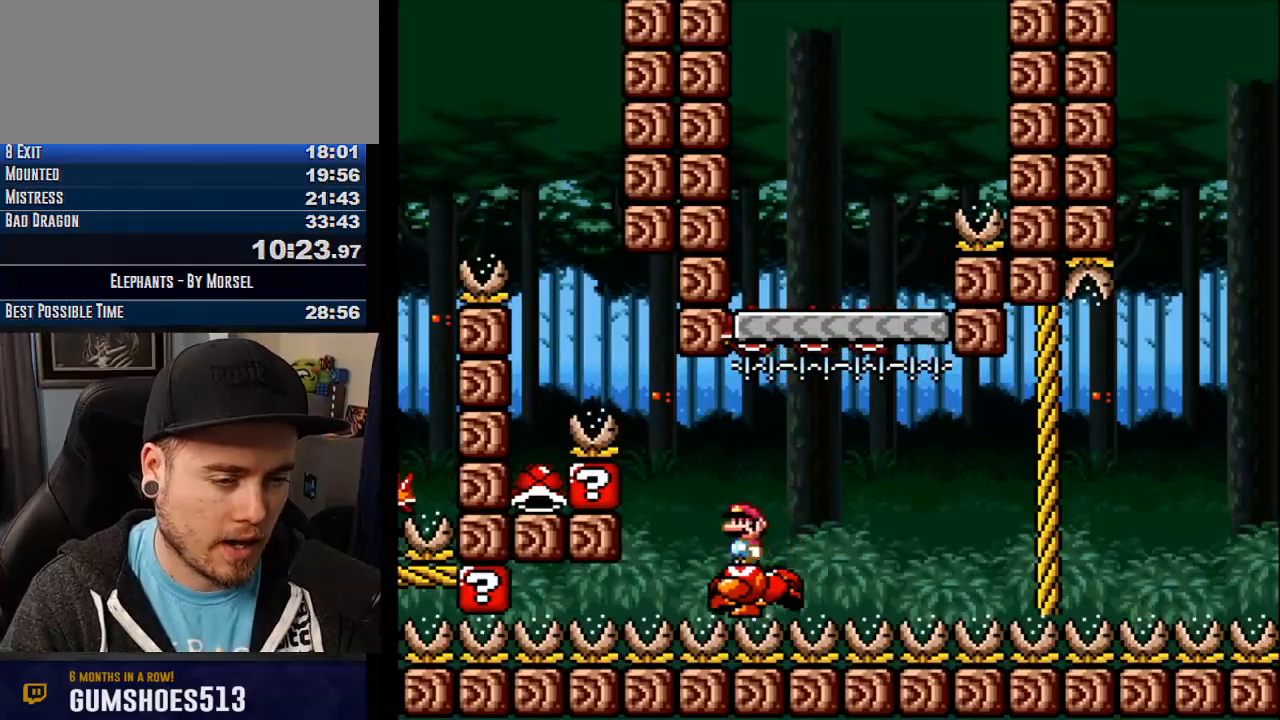
{"buttons": ["CROSS"], "events": []}
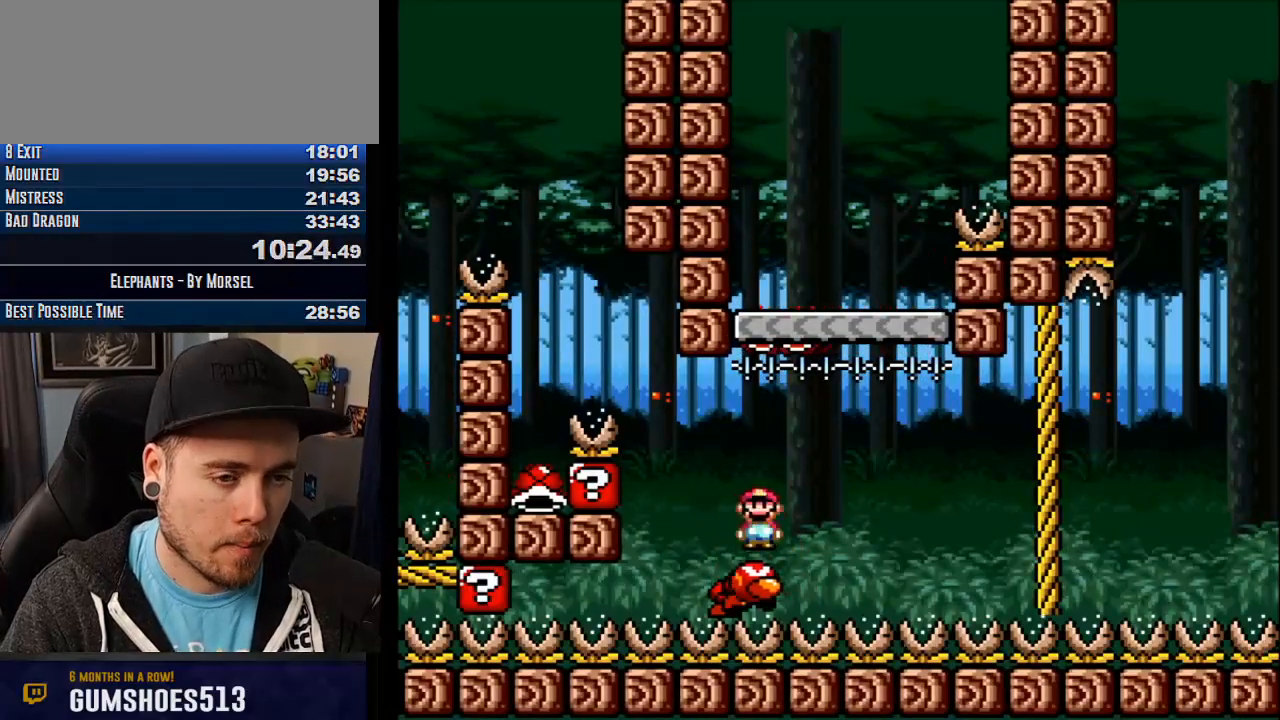
{"buttons": ["CROSS"], "events": []}
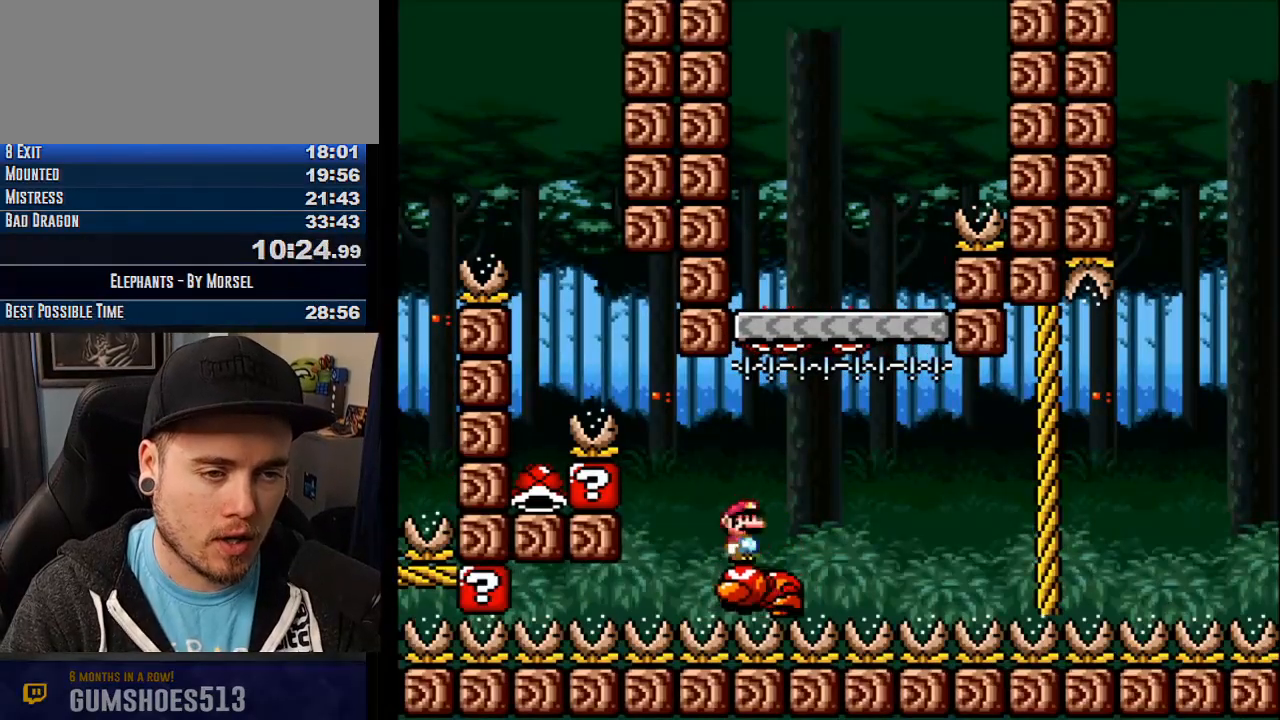
{"buttons": ["CROSS", "R1"], "events": [[467, "R1", "down"]]}
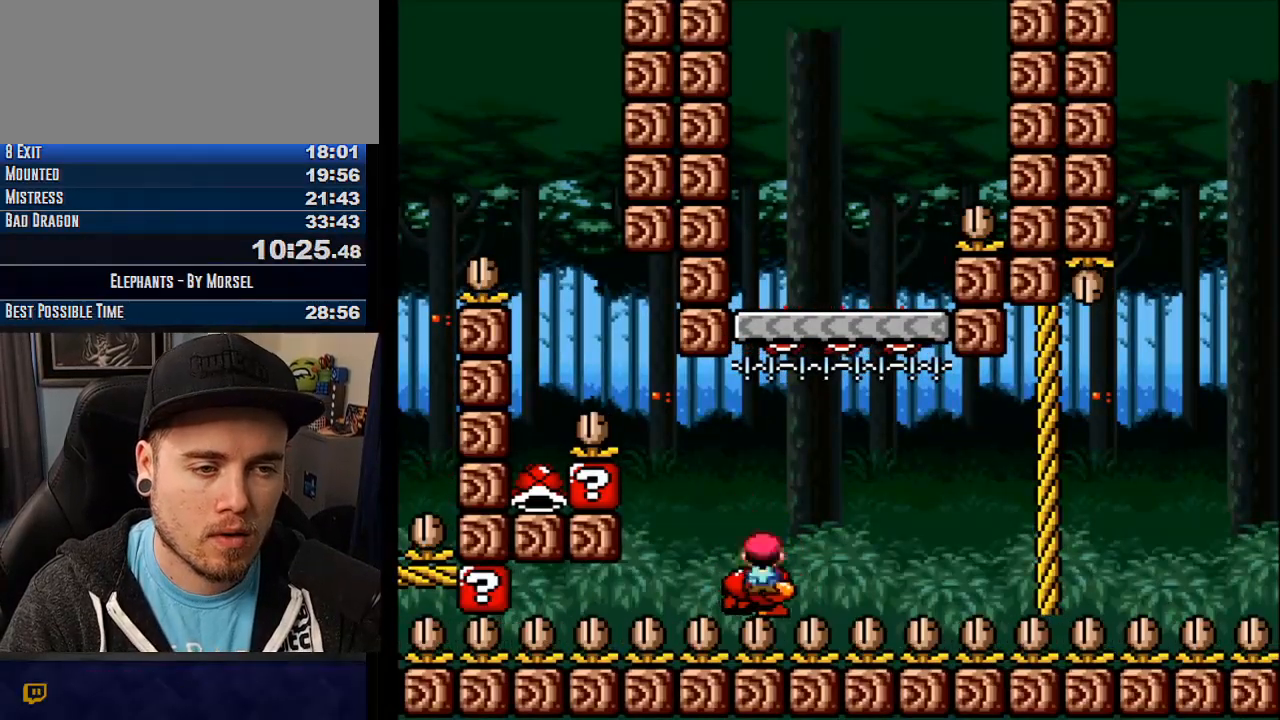
{"buttons": ["CROSS", "R1"], "events": []}
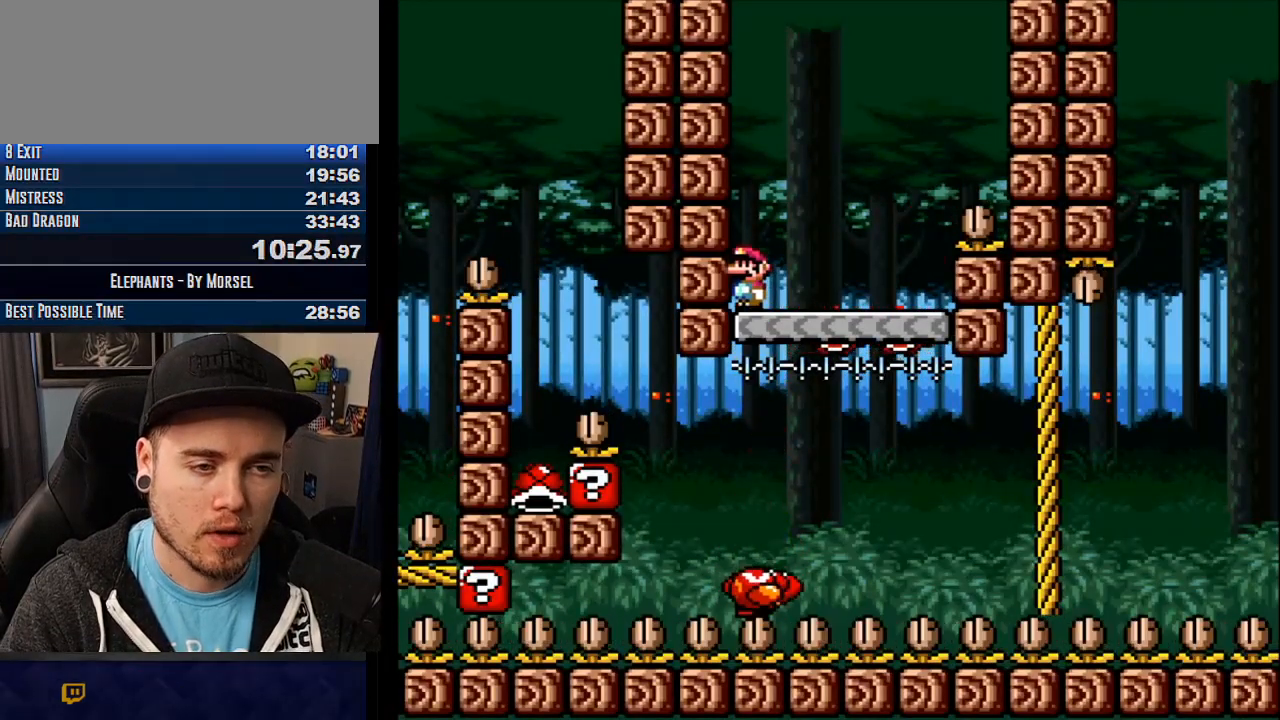
{"buttons": ["CROSS"], "events": [[100, "R1", "up"]]}
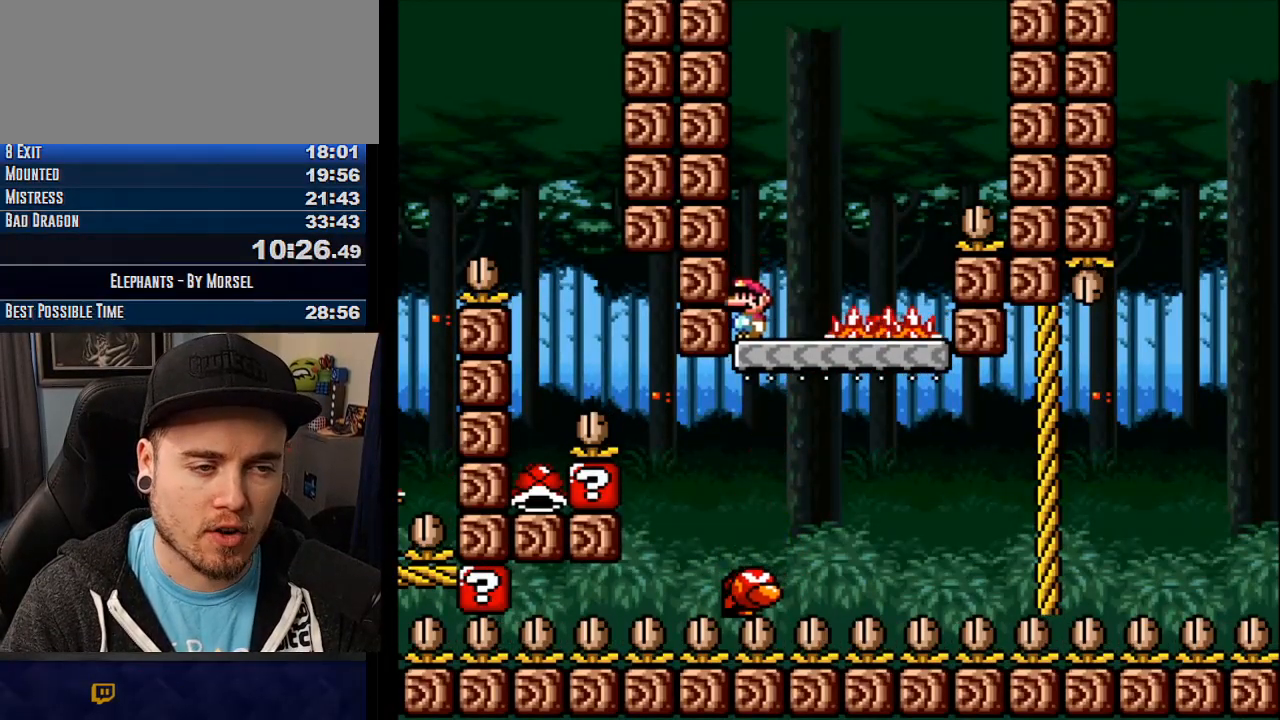
{"buttons": ["CROSS", "TRIANGLE"], "events": [[467, "TRIANGLE", "down"]]}
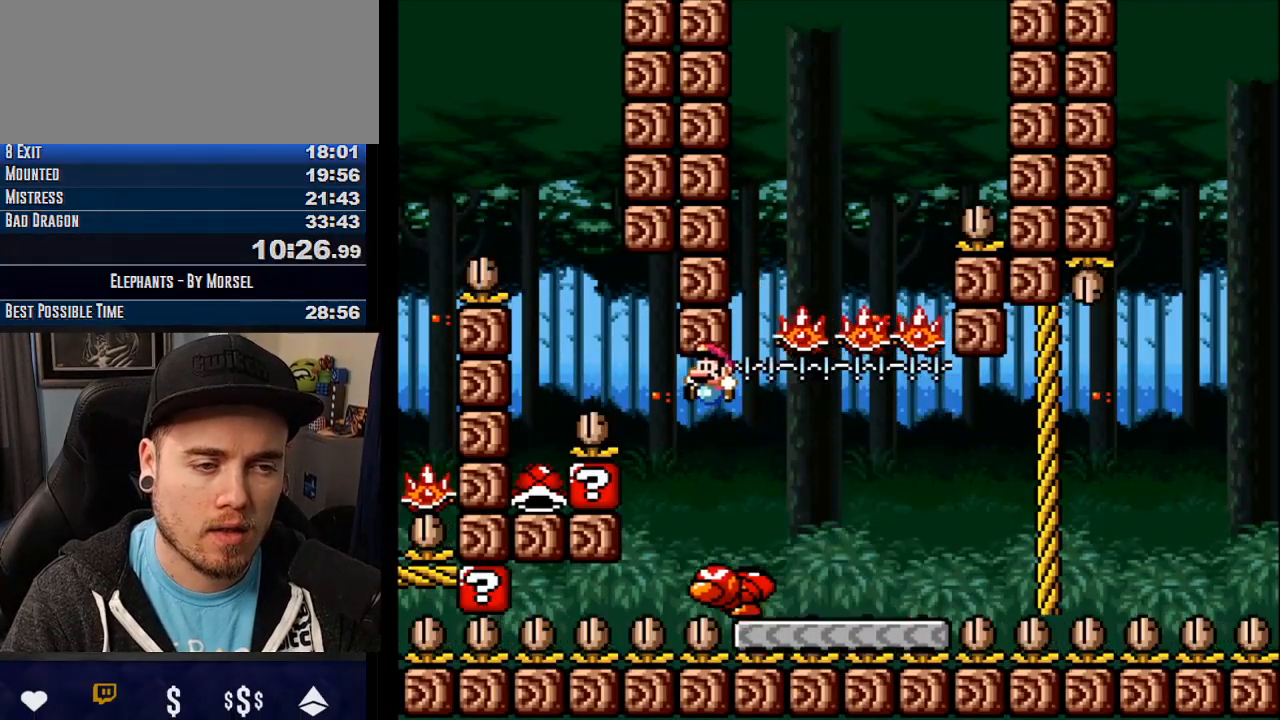
{"buttons": ["CROSS"], "events": [[167, "TRIANGLE", "up"]]}
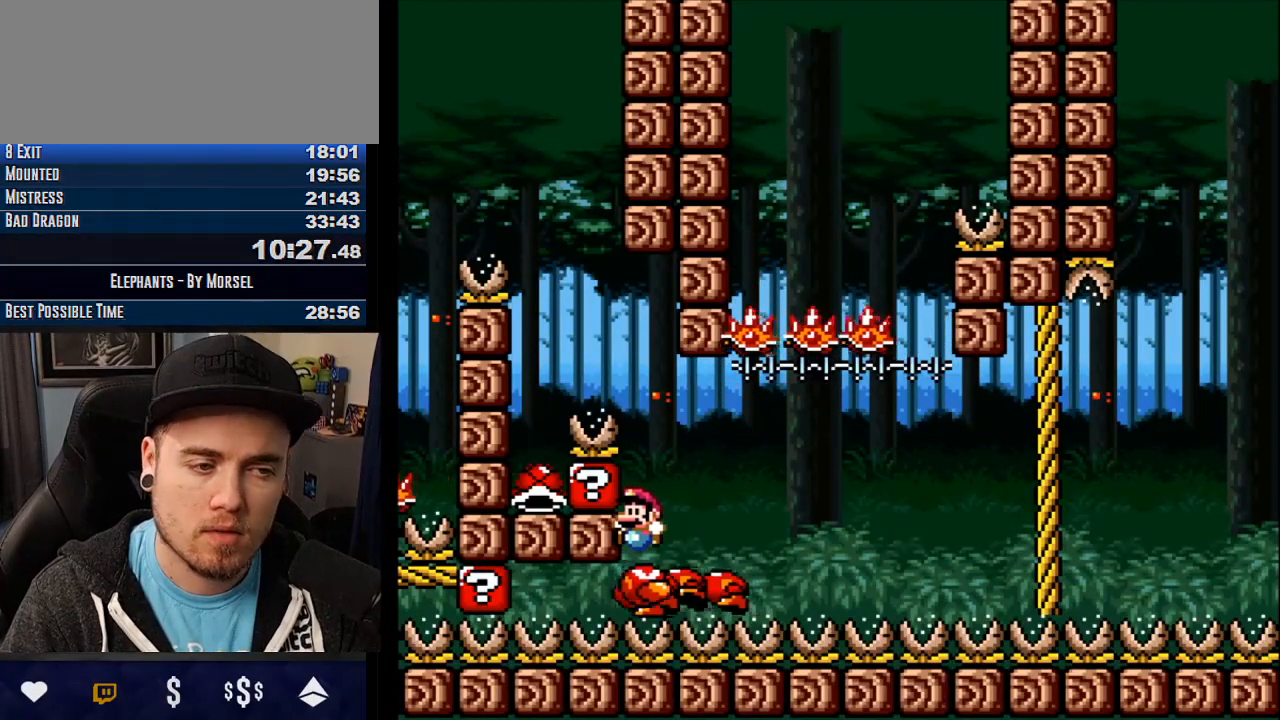
{"buttons": ["CROSS"], "events": [[117, "TRIANGLE", "down"], [500, "TRIANGLE", "up"]]}
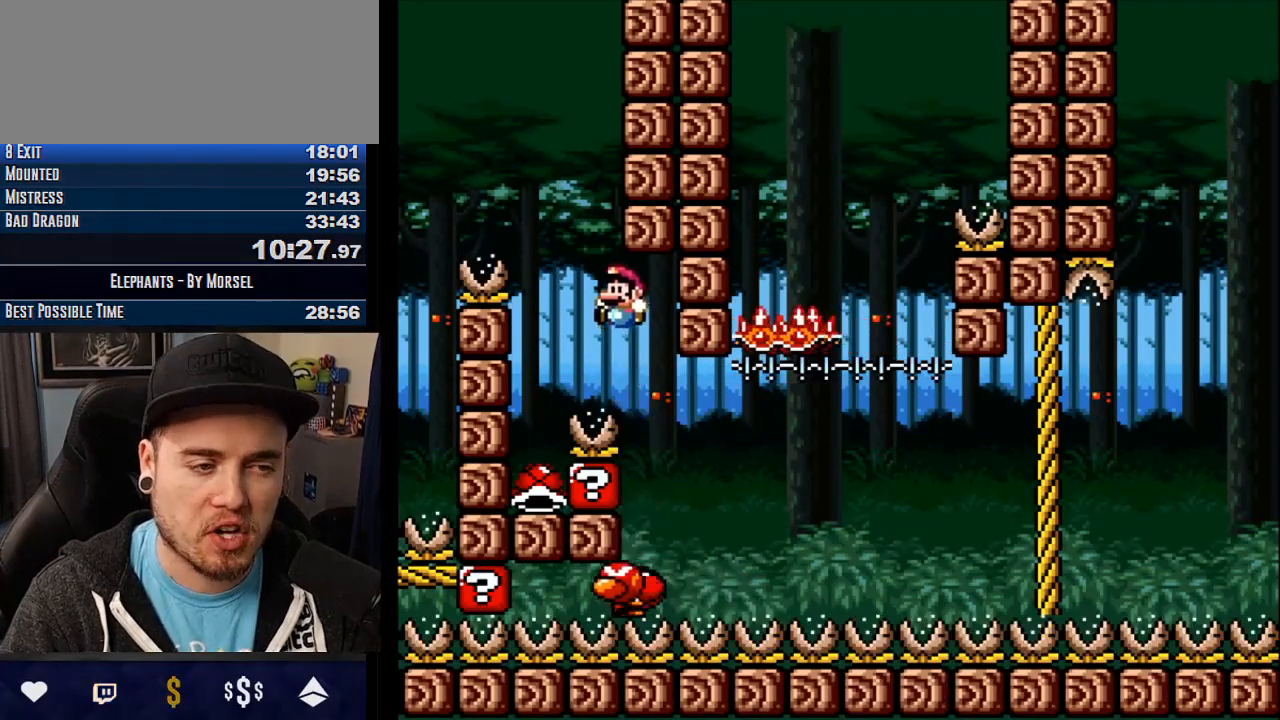
{"buttons": [], "events": [[67, "TRIANGLE", "down"], [217, "TRIANGLE", "up"], [267, "CROSS", "up"]]}
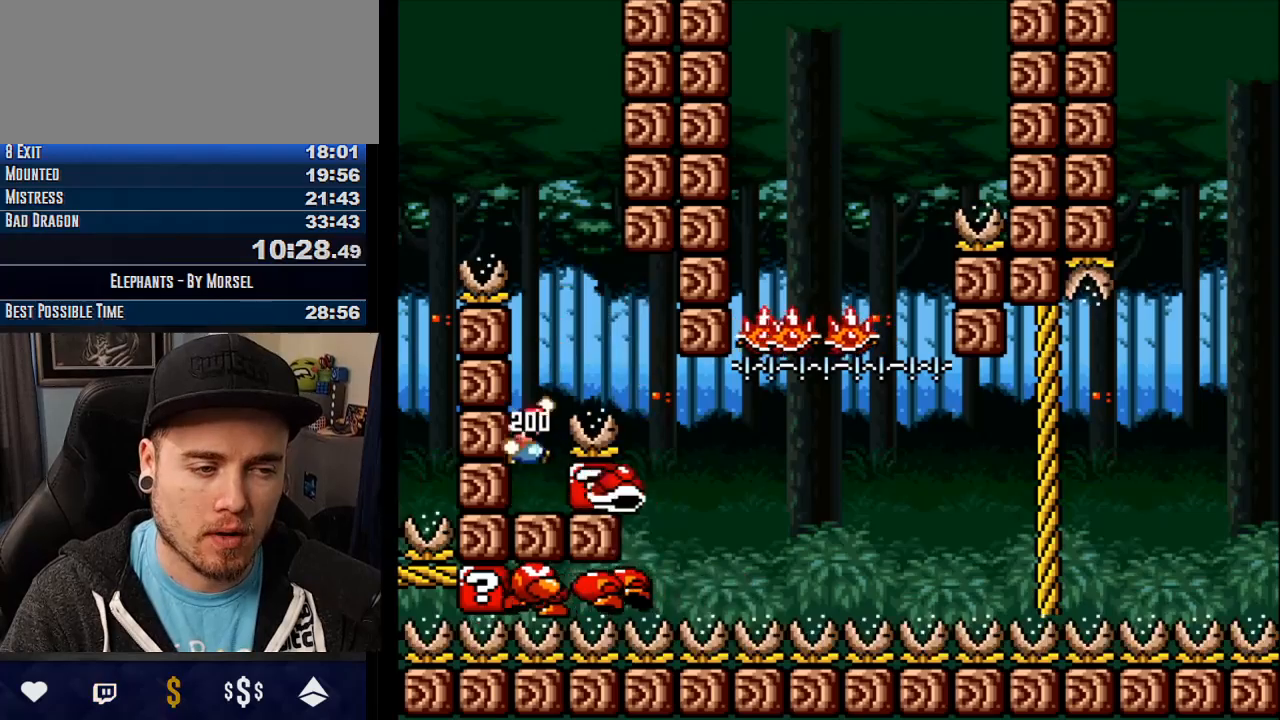
{"buttons": ["CROSS"], "events": [[33, "CROSS", "down"], [33, "TRIANGLE", "down"], [100, "TRIANGLE", "up"], [200, "TRIANGLE", "down"], [233, "TRIANGLE", "up"]]}
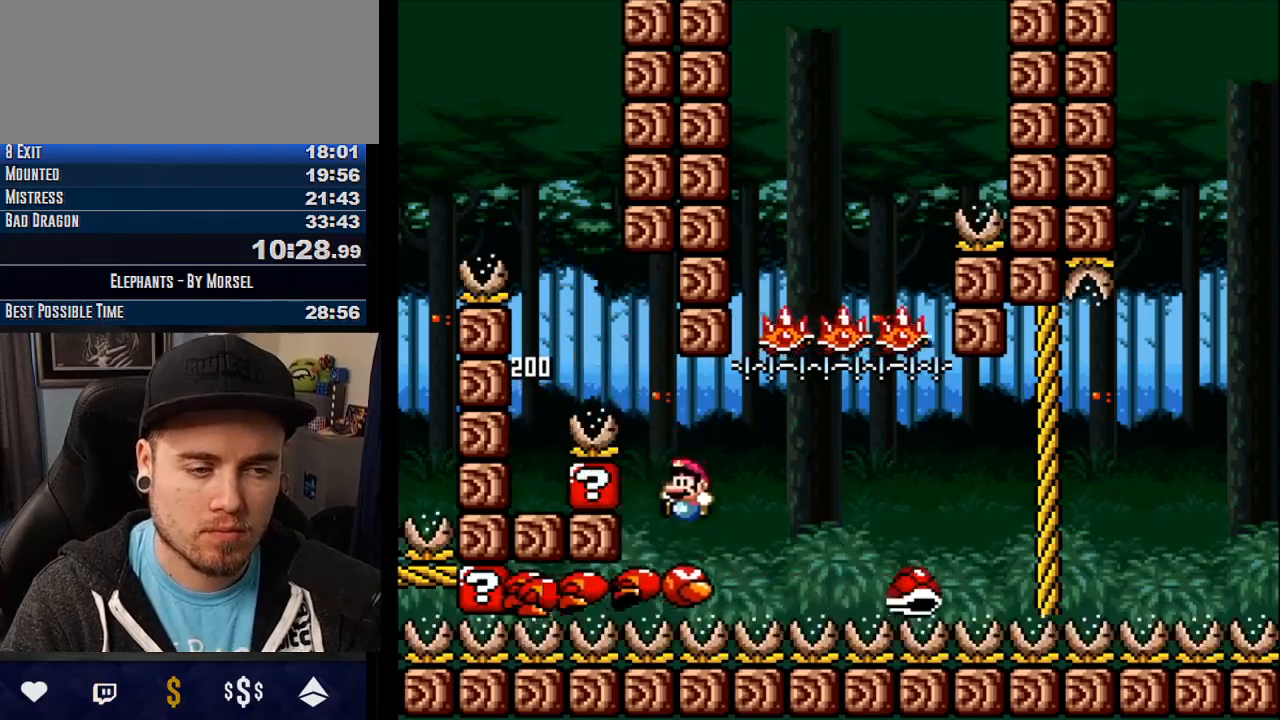
{"buttons": ["CROSS"], "events": []}
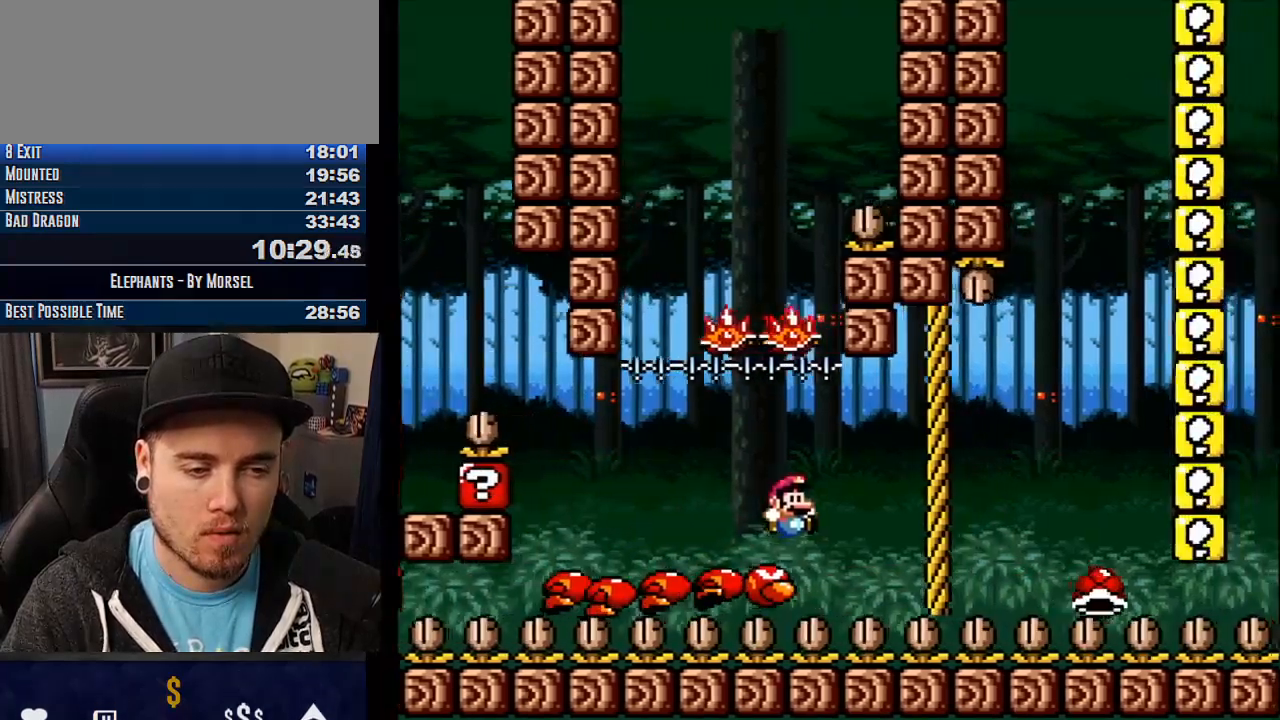
{"buttons": ["CROSS", "TRIANGLE"], "events": [[433, "TRIANGLE", "down"]]}
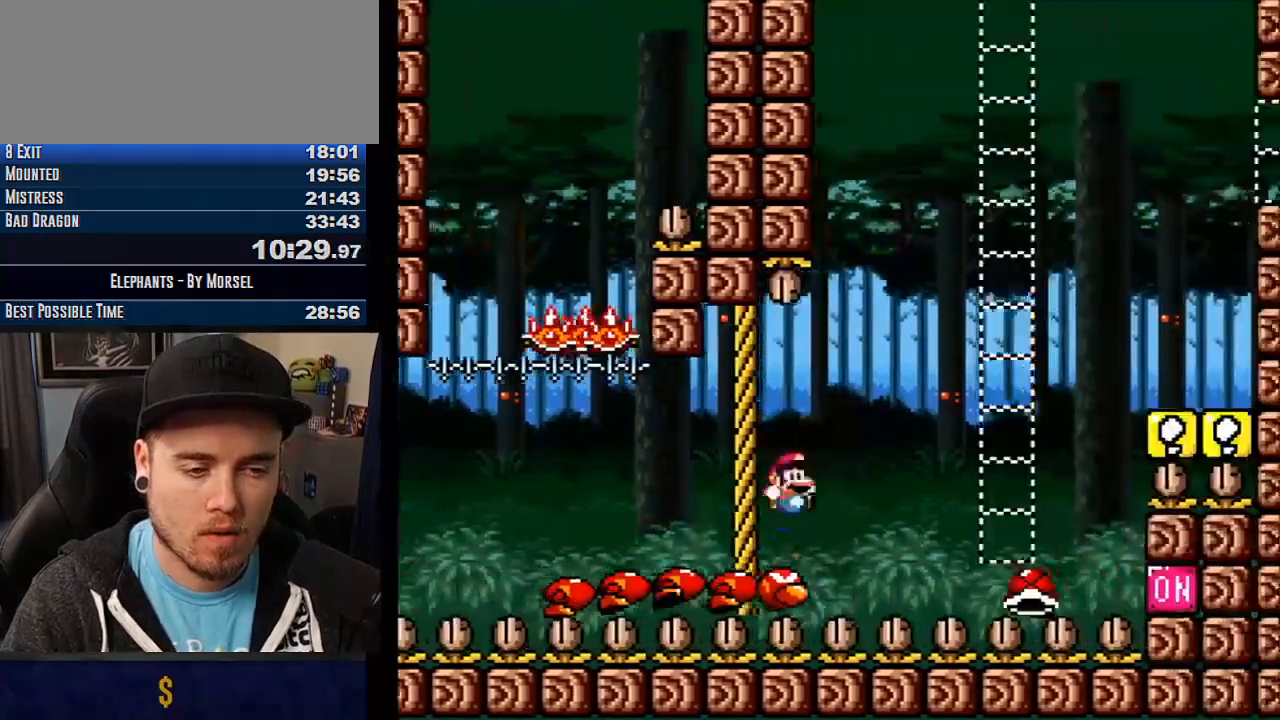
{"buttons": ["CROSS"], "events": [[417, "TRIANGLE", "up"]]}
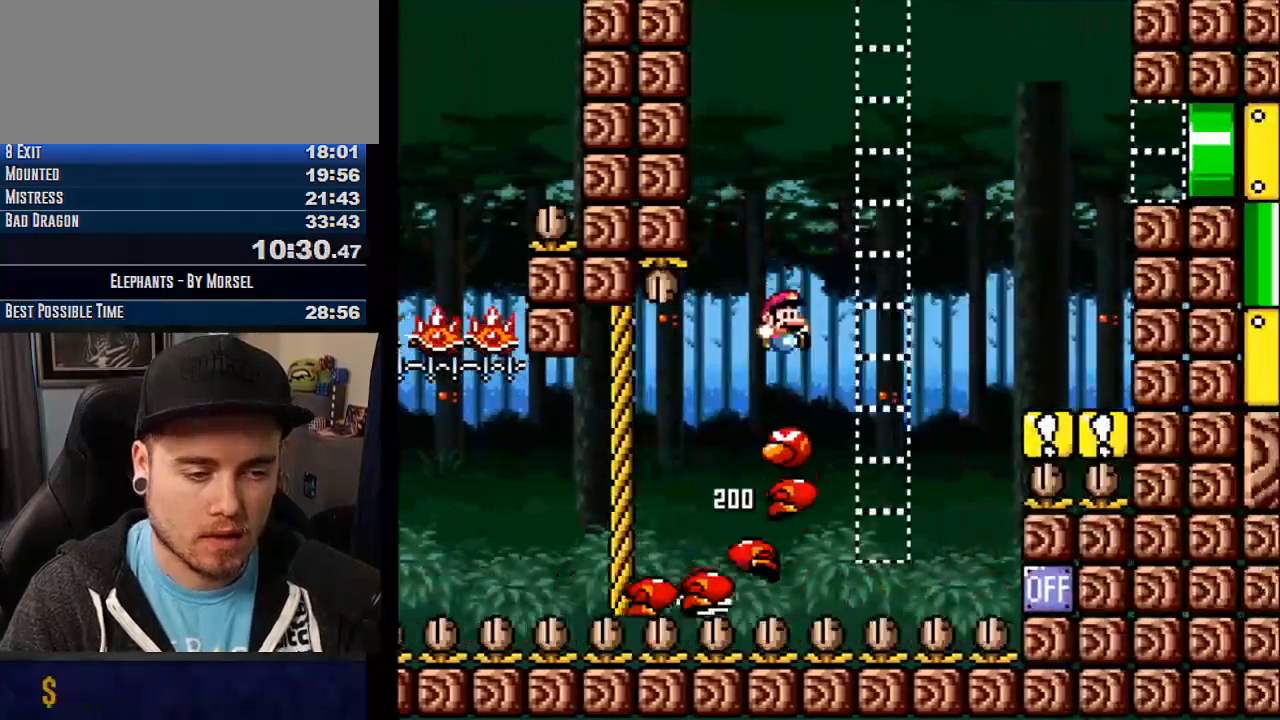
{"buttons": ["CROSS", "TRIANGLE"], "events": [[83, "TRIANGLE", "down"]]}
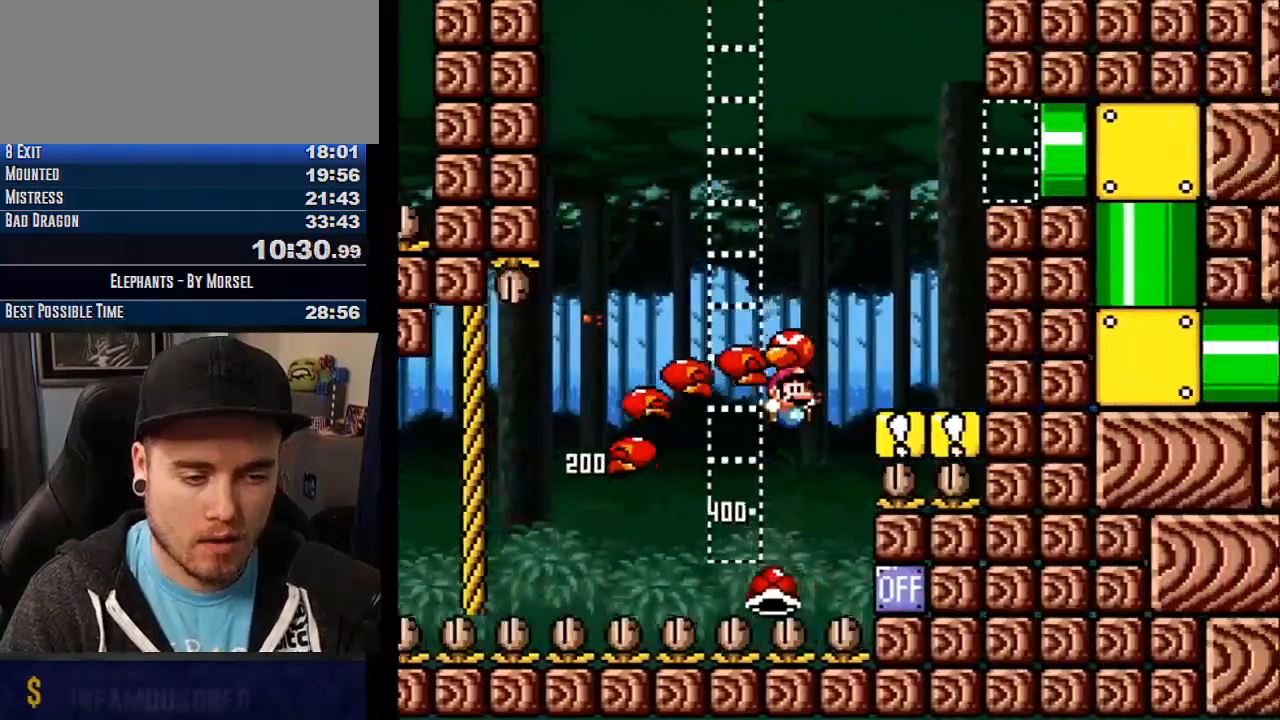
{"buttons": ["CROSS", "TRIANGLE"], "events": [[83, "TRIANGLE", "up"], [383, "TRIANGLE", "down"]]}
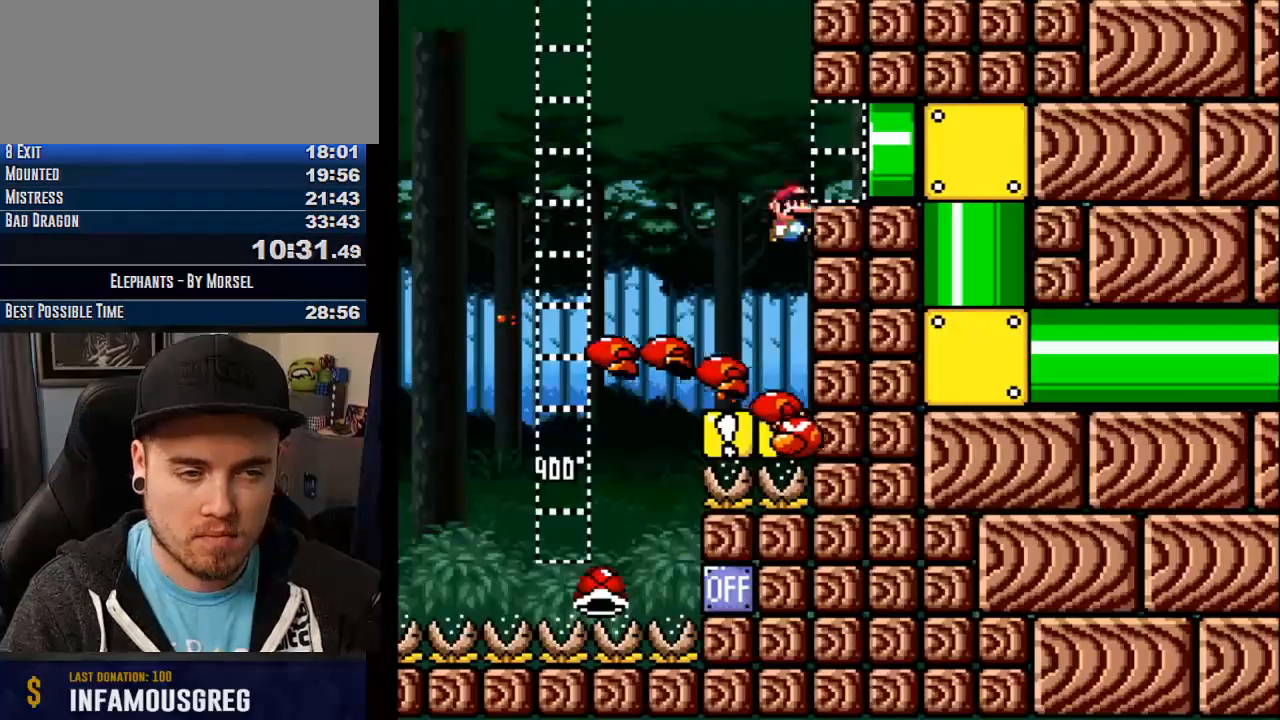
{"buttons": ["CROSS"], "events": [[200, "TRIANGLE", "up"]]}
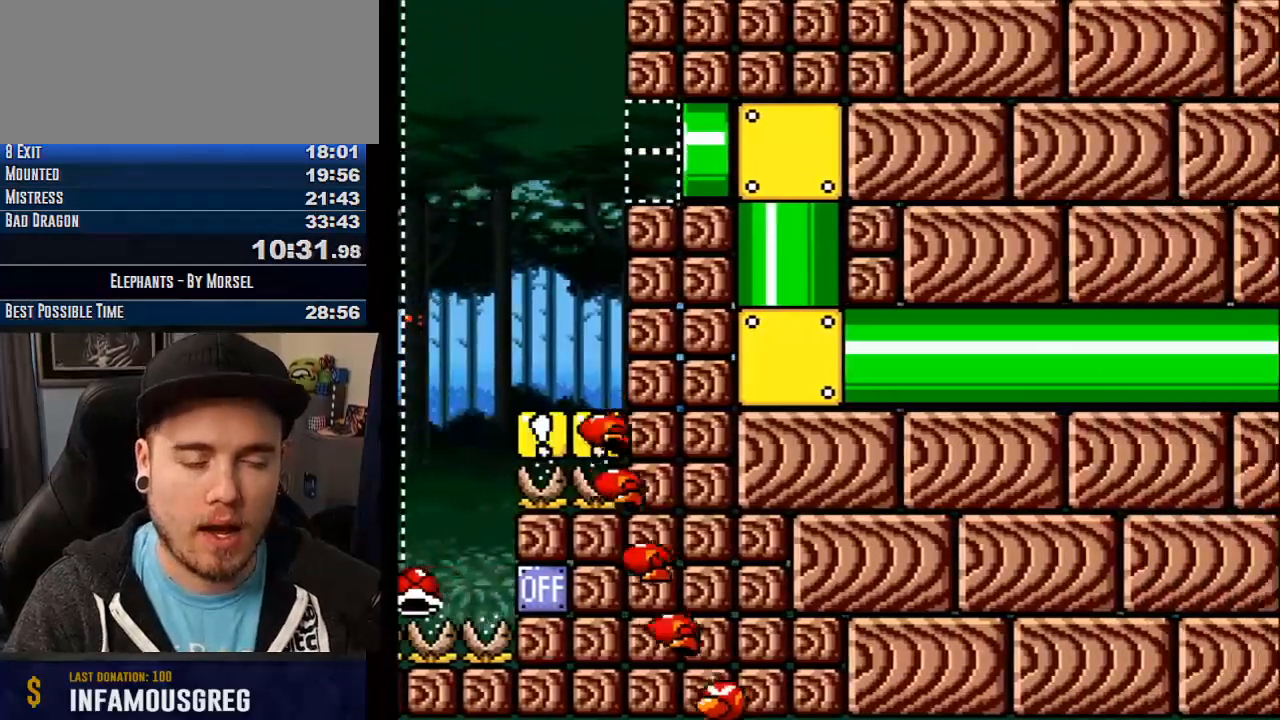
{"buttons": ["CROSS"], "events": []}
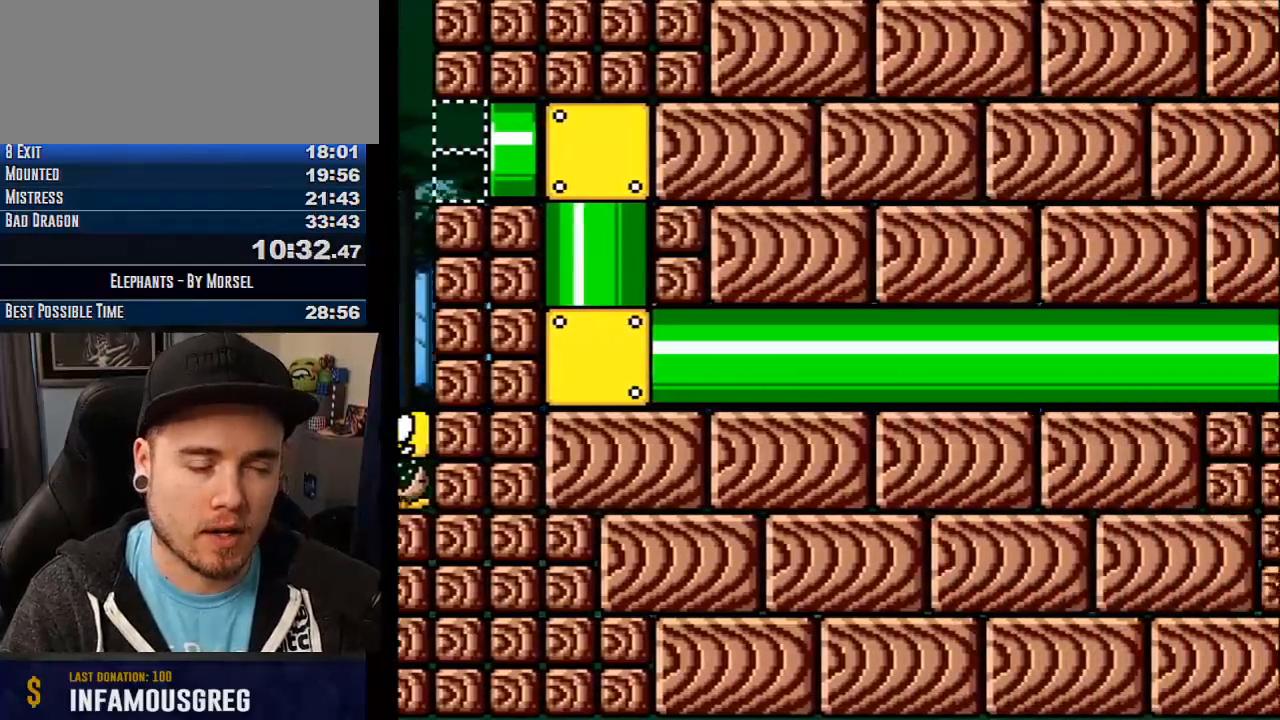
{"buttons": ["CROSS"], "events": []}
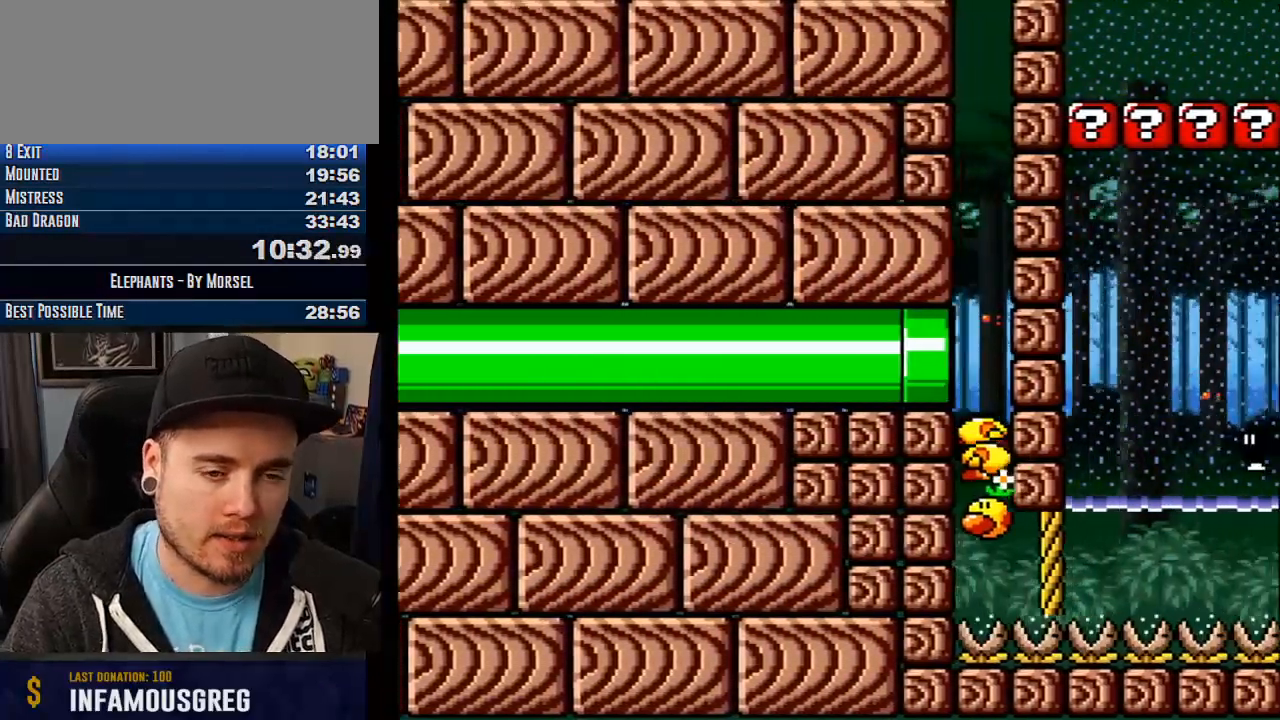
{"buttons": ["CROSS"], "events": []}
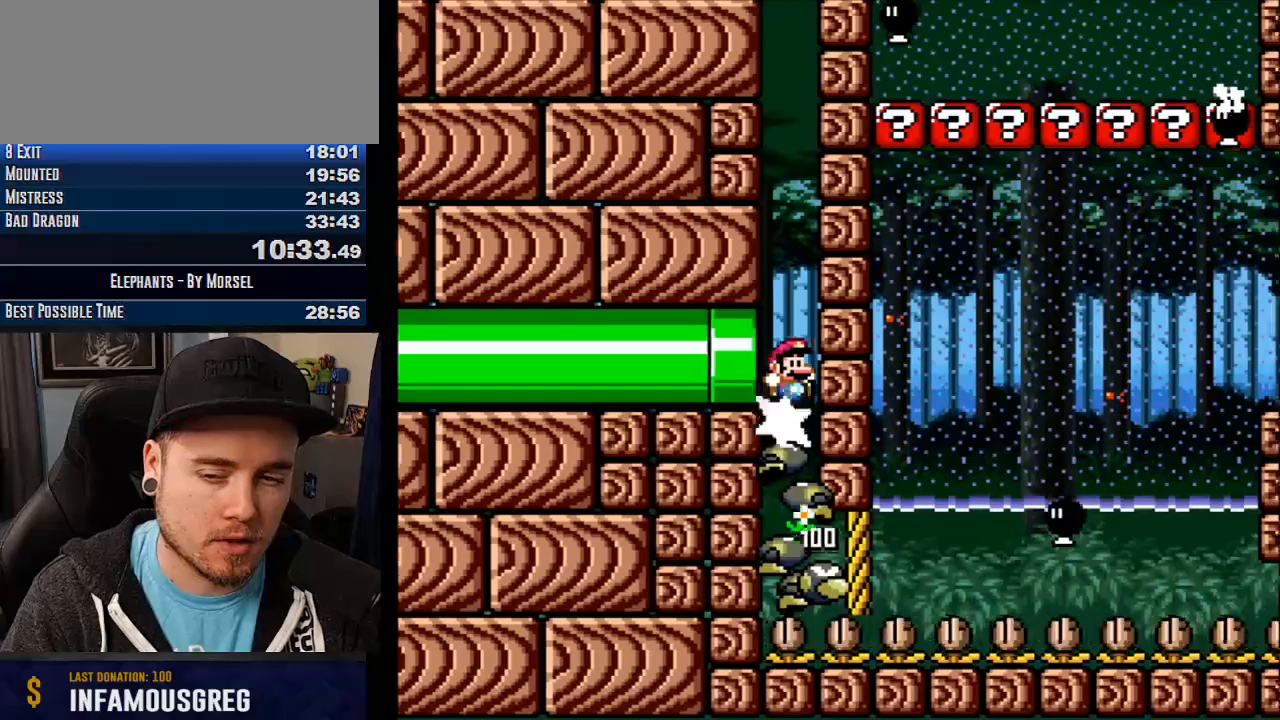
{"buttons": ["CROSS"], "events": []}
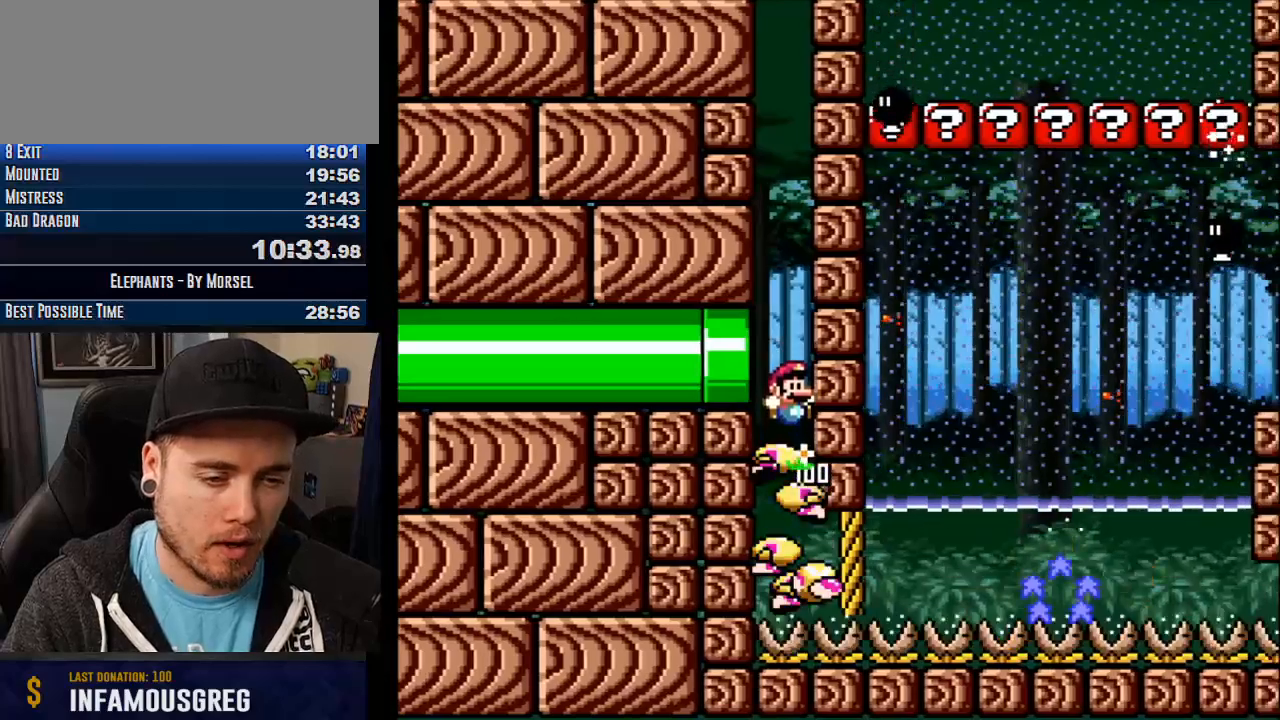
{"buttons": ["CROSS"], "events": []}
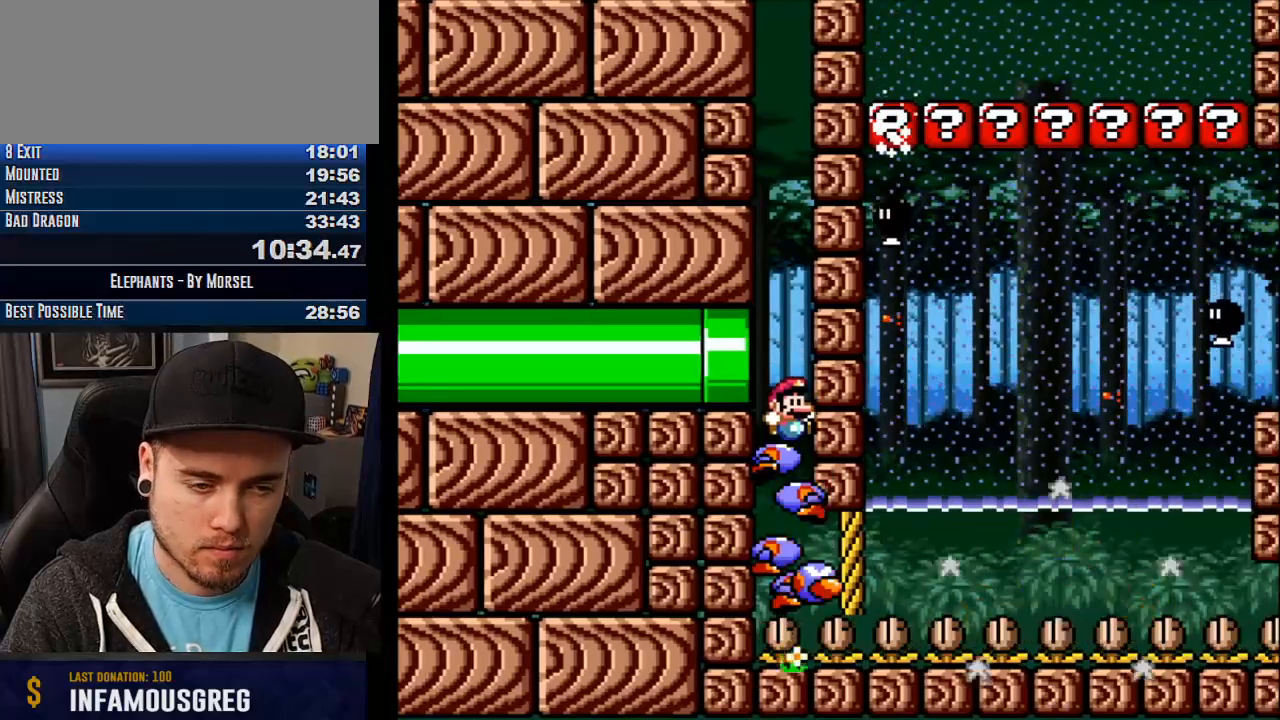
{"buttons": ["CROSS"], "events": []}
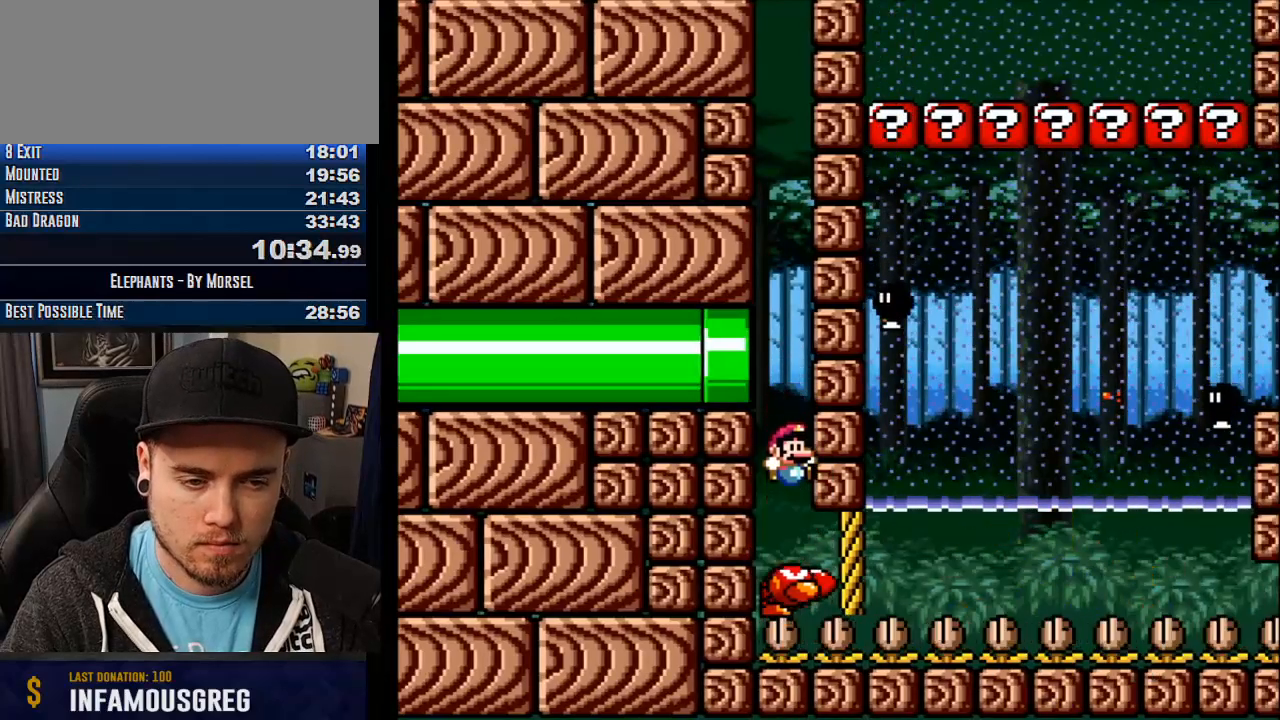
{"buttons": ["CROSS"], "events": []}
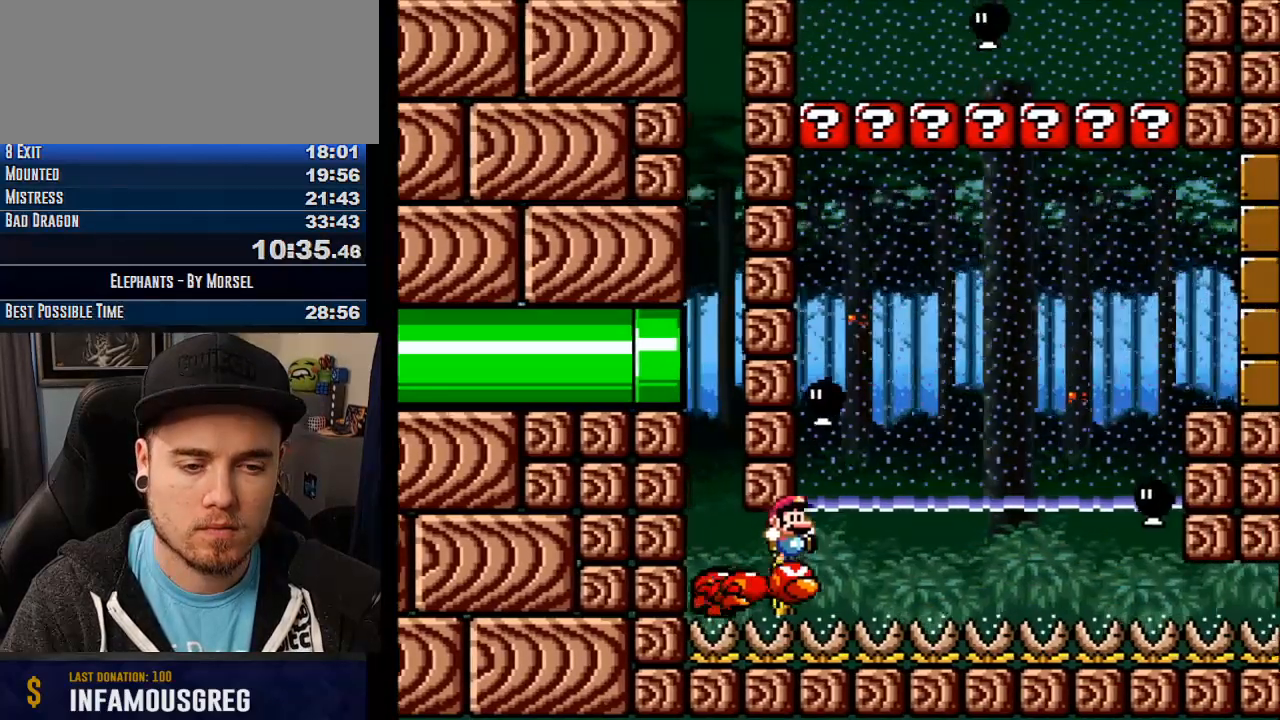
{"buttons": ["CROSS"], "events": []}